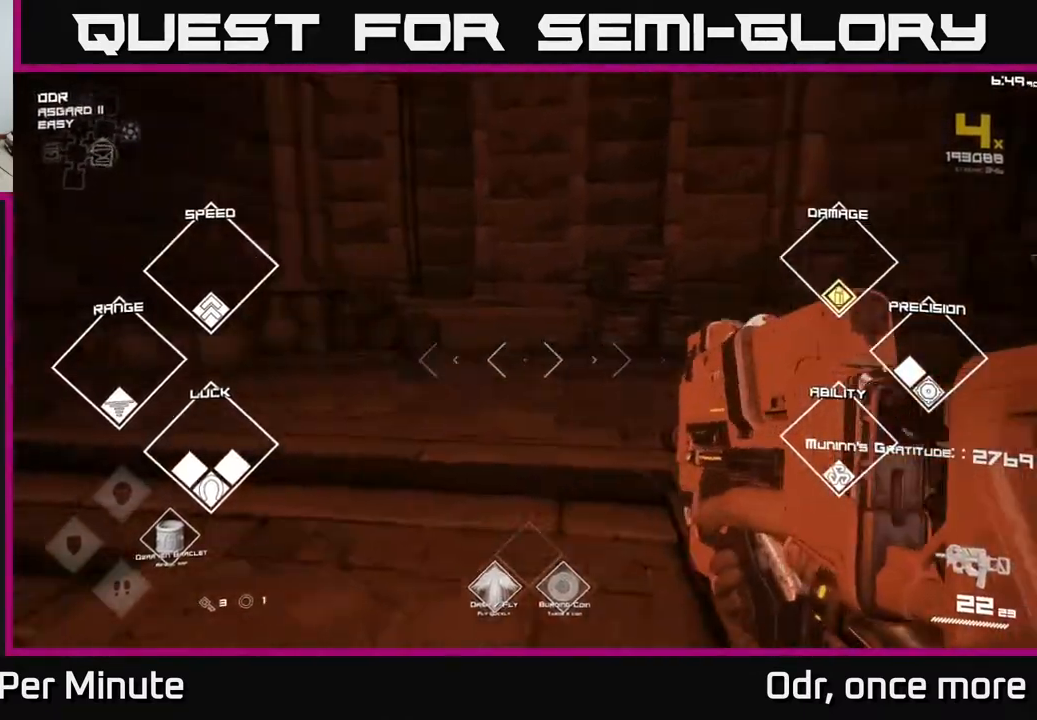
Gameplay with a controller (Xbox layout); each line is a JSON object with the inputs held at the frame after it. "events" lists button and stick changes between this image and that frame as [ms after this image, input, new state], when the widget could be followed in between.
{"buttons": ["L1"], "left_stick": "up", "right_stick": "center", "events": [[133, "left_stick", "up"], [350, "right_stick", "center"], [383, "L1", "down"]]}
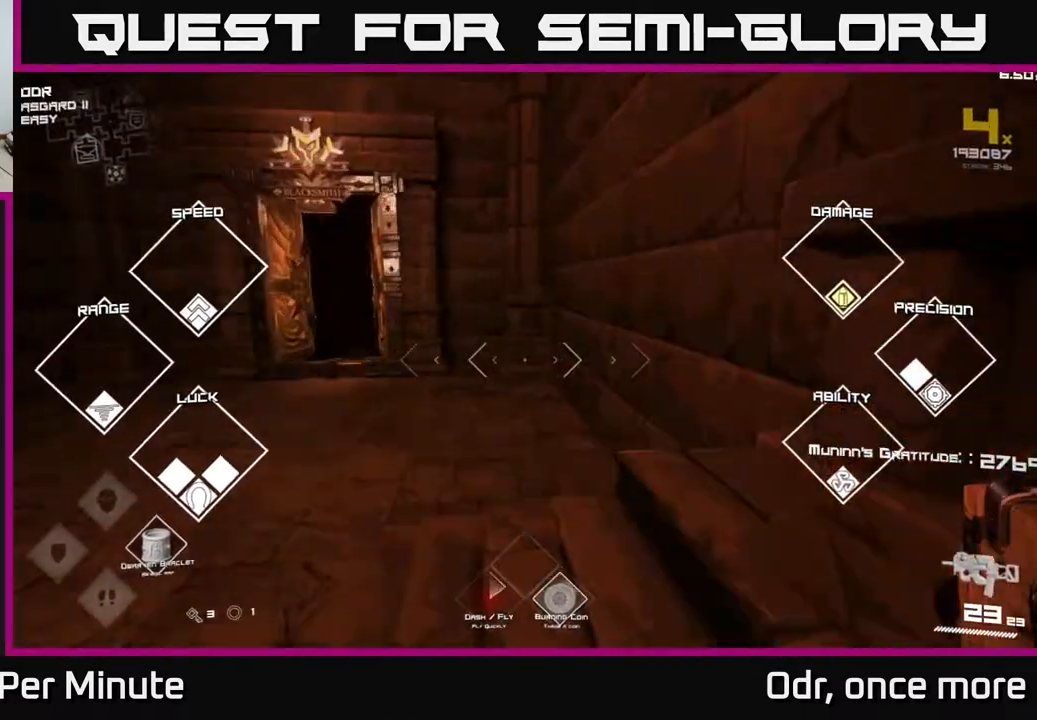
{"buttons": ["L1"], "left_stick": "up", "right_stick": "center", "events": [[100, "left_stick", "up-left"], [100, "right_stick", "left"], [250, "right_stick", "center"], [300, "left_stick", "up"]]}
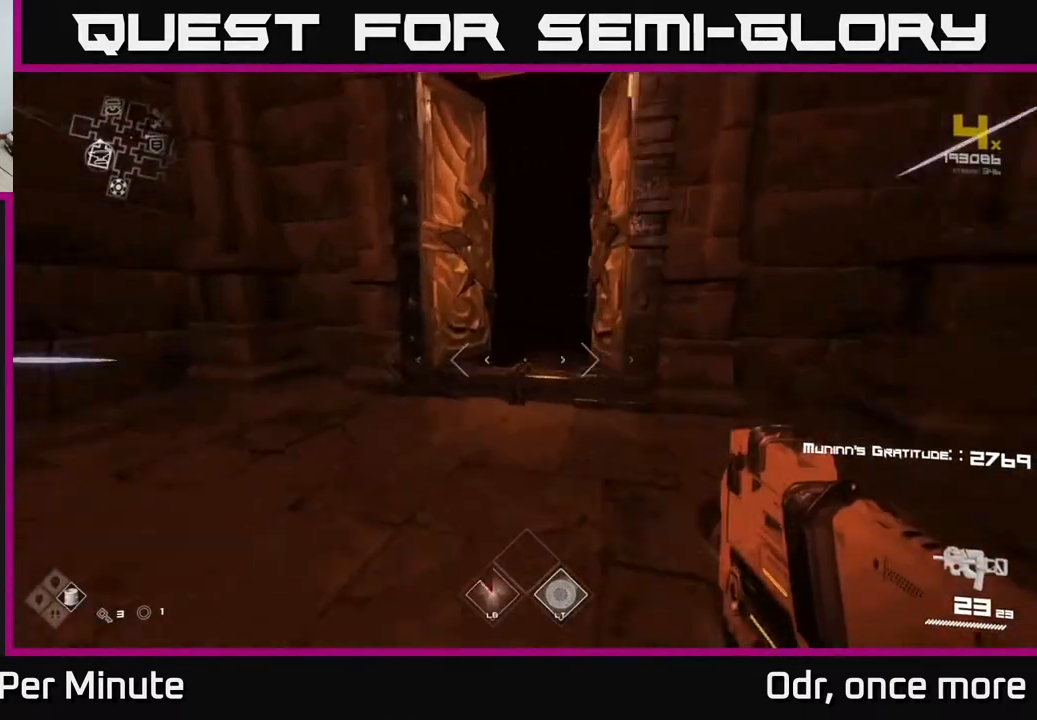
{"buttons": ["L1"], "left_stick": "up", "right_stick": "center", "events": [[133, "right_stick", "right"], [233, "right_stick", "center"]]}
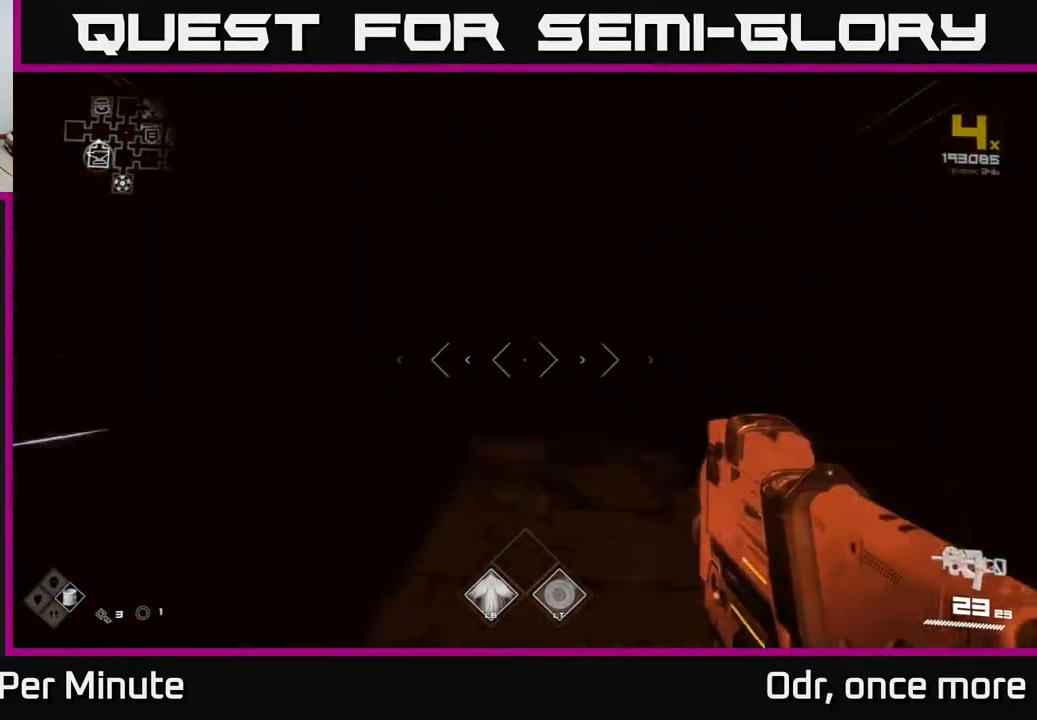
{"buttons": ["L1"], "left_stick": "up", "right_stick": "center", "events": []}
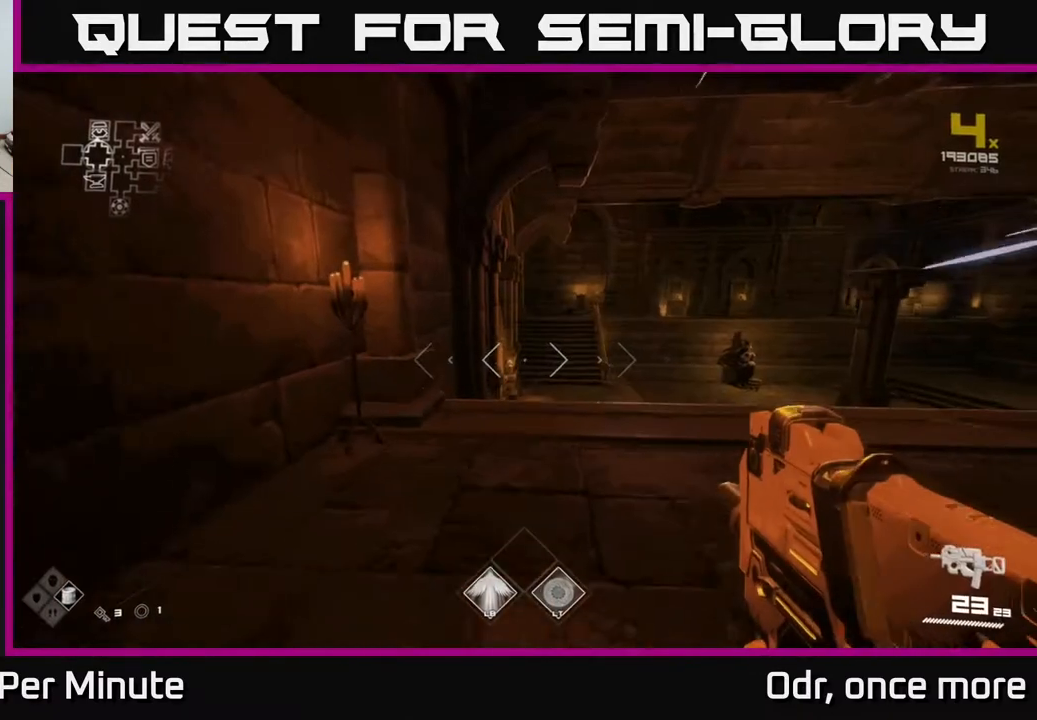
{"buttons": ["L1"], "left_stick": "up", "right_stick": "center", "events": [[217, "right_stick", "right"], [383, "right_stick", "center"]]}
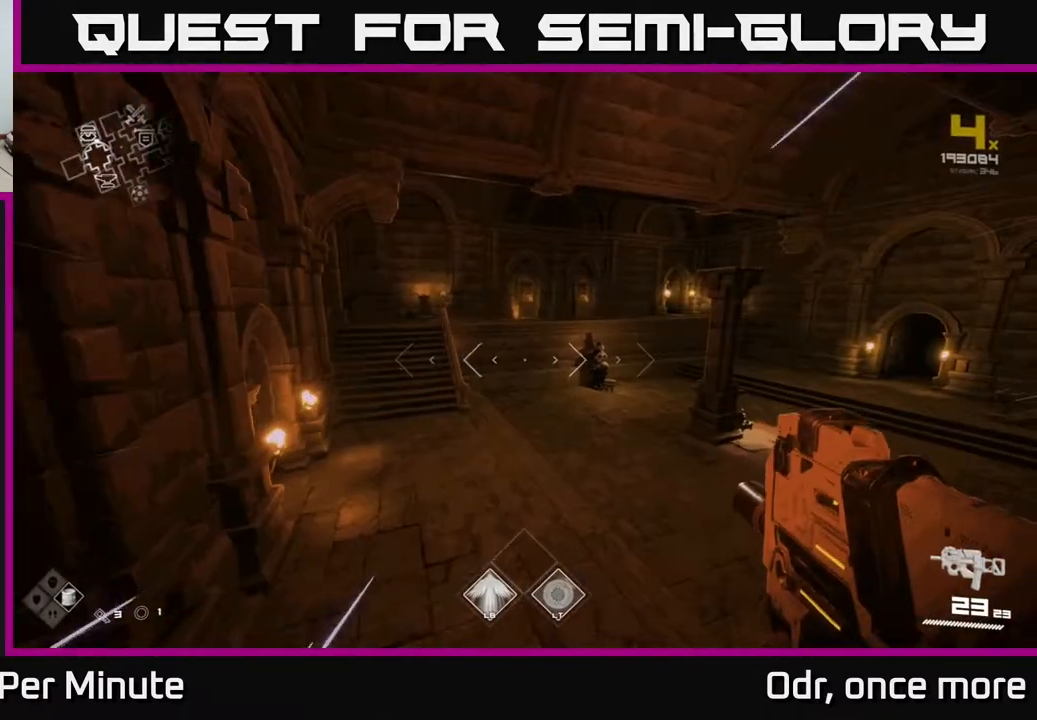
{"buttons": ["L1"], "left_stick": "up", "right_stick": "right", "events": [[483, "right_stick", "right"]]}
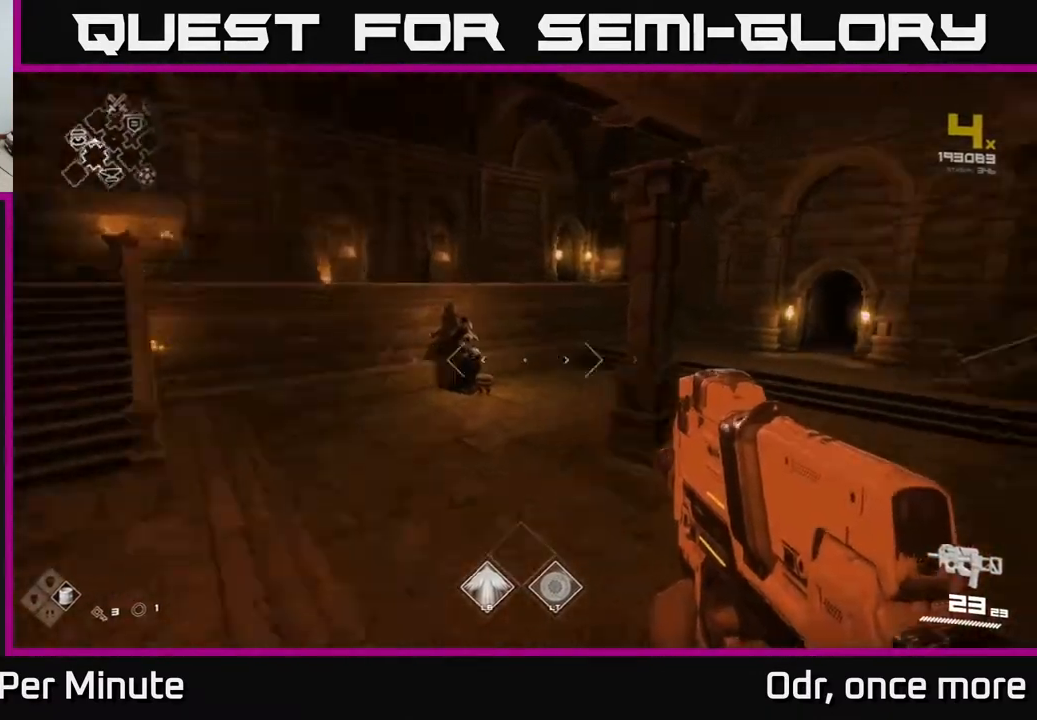
{"buttons": ["L1"], "left_stick": "up", "right_stick": "center", "events": [[200, "right_stick", "center"]]}
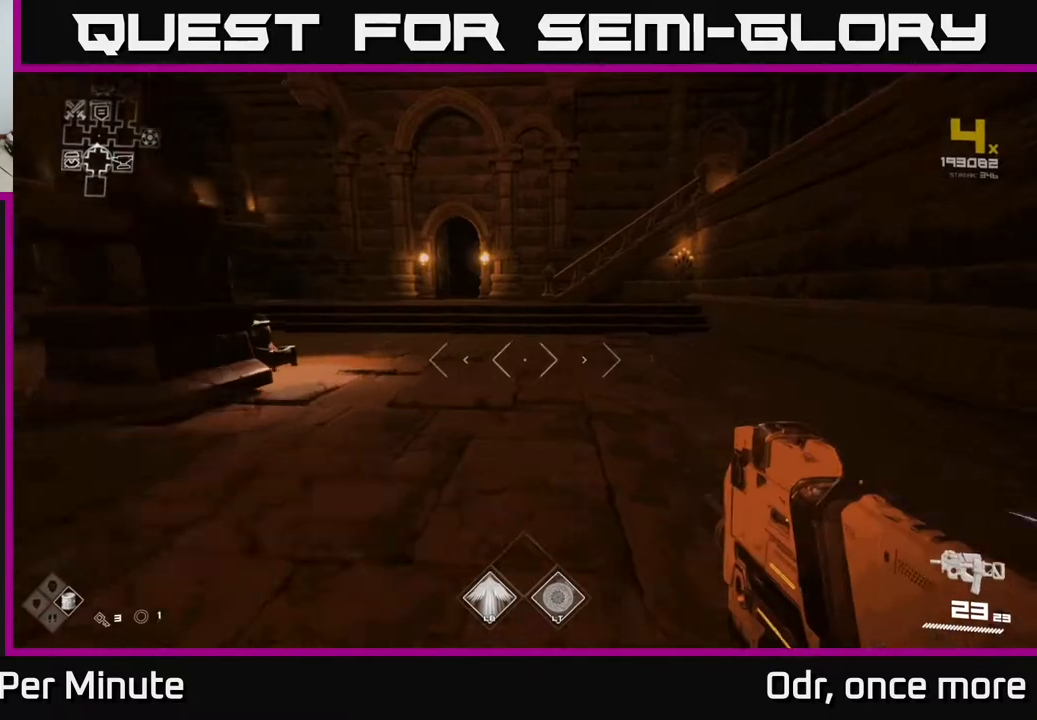
{"buttons": ["L1"], "left_stick": "up", "right_stick": "left", "events": [[467, "right_stick", "left"]]}
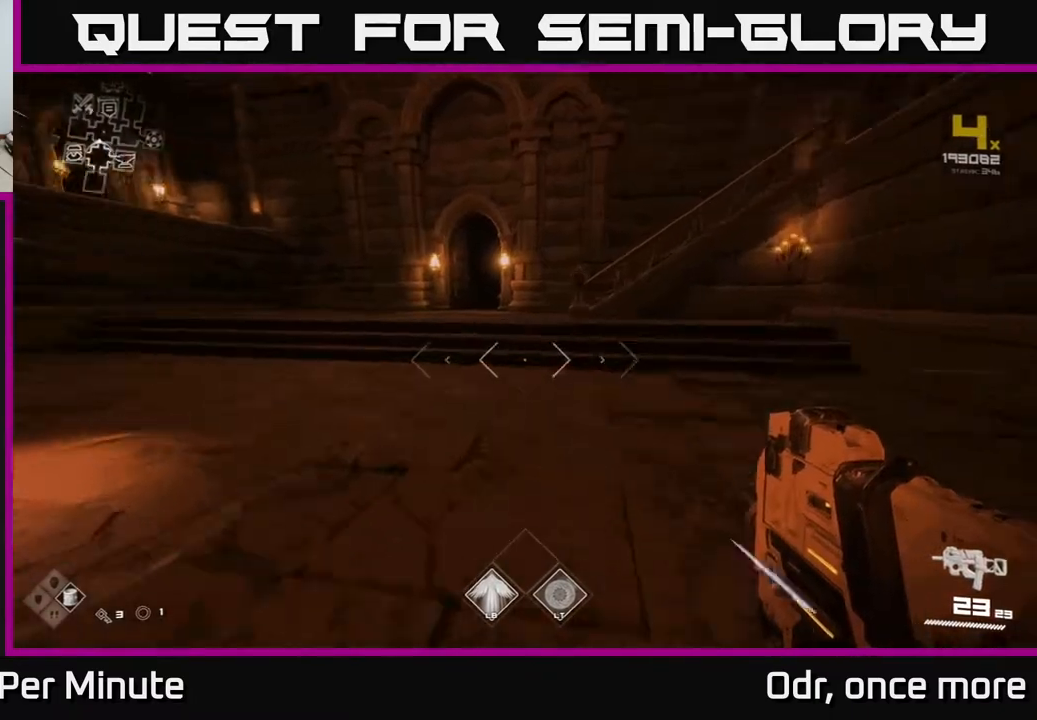
{"buttons": ["L1"], "left_stick": "up", "right_stick": "center", "events": [[117, "right_stick", "center"]]}
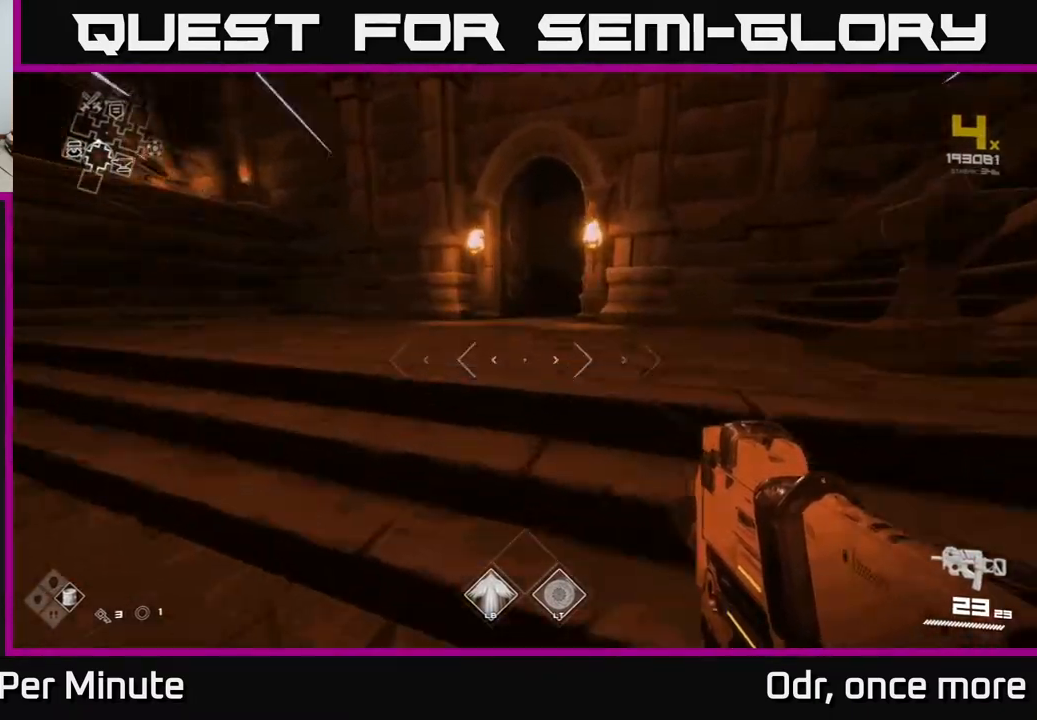
{"buttons": ["L1"], "left_stick": "up", "right_stick": "center", "events": []}
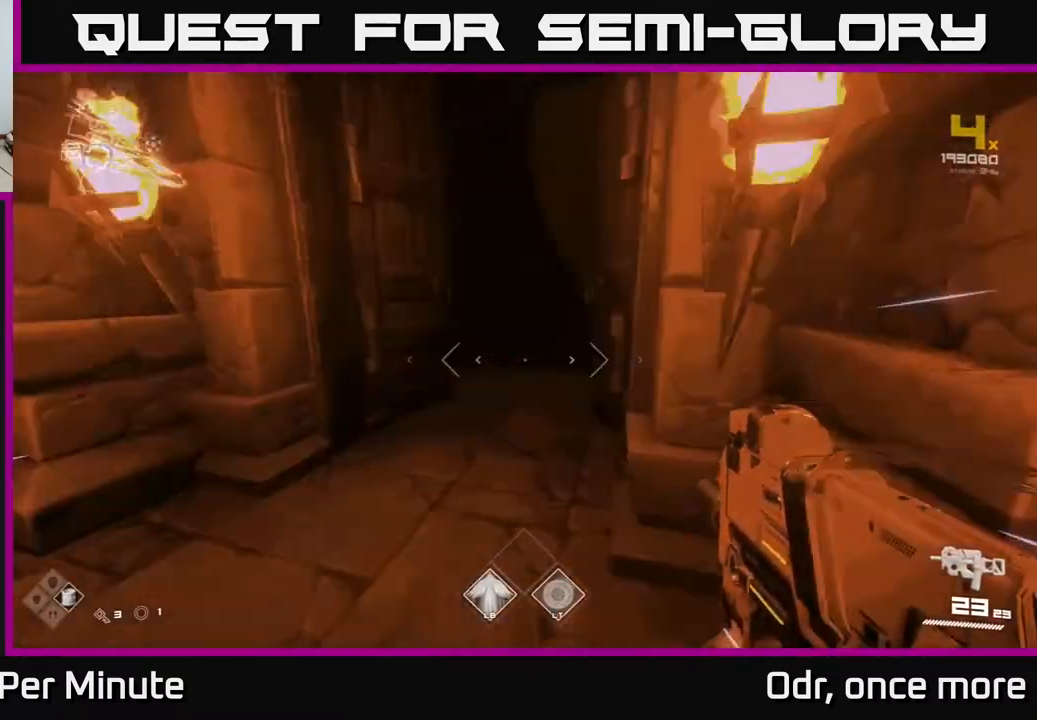
{"buttons": ["L1"], "left_stick": "up", "right_stick": "center", "events": []}
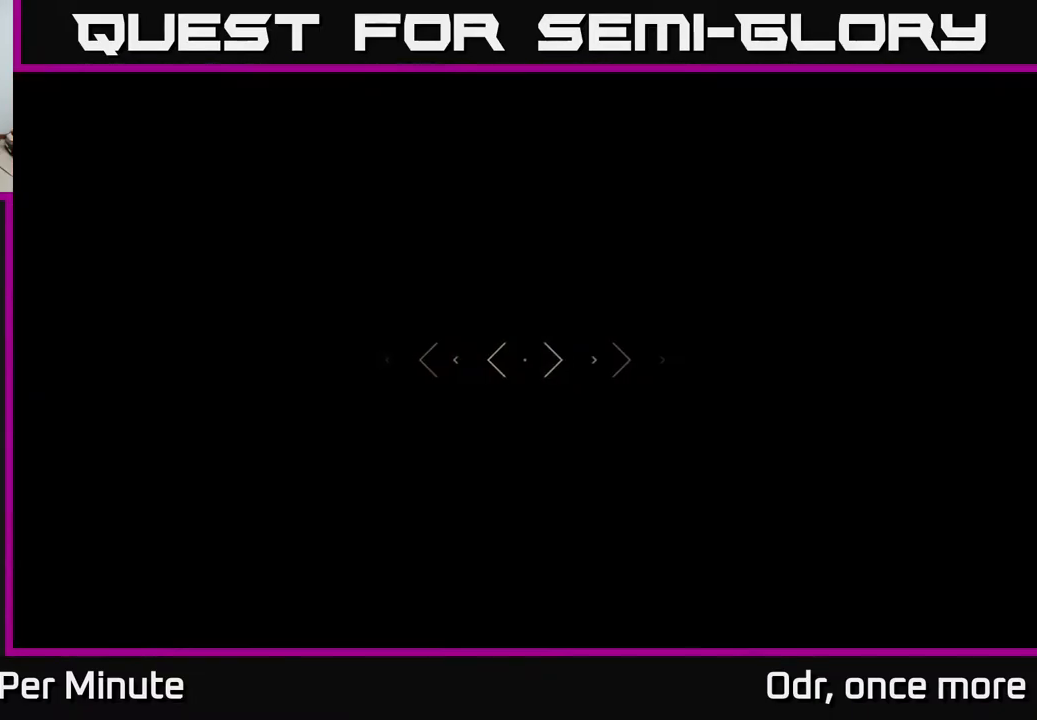
{"buttons": ["L1"], "left_stick": "up", "right_stick": "center", "events": []}
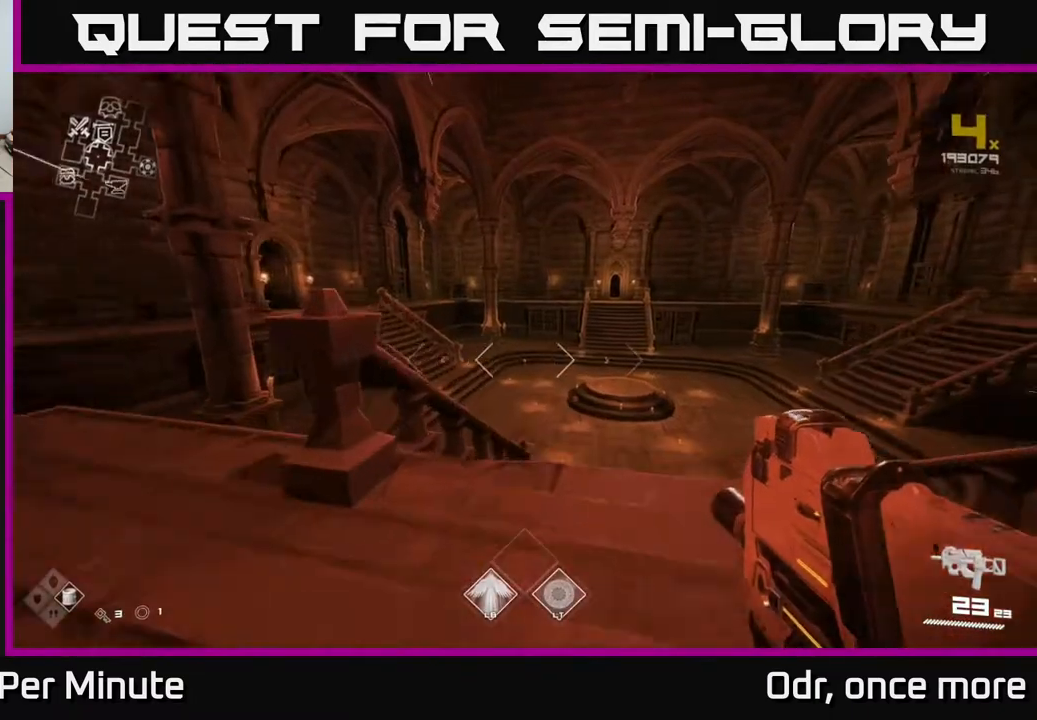
{"buttons": ["L1"], "left_stick": "up", "right_stick": "center", "events": [[33, "right_stick", "right"], [200, "right_stick", "center"]]}
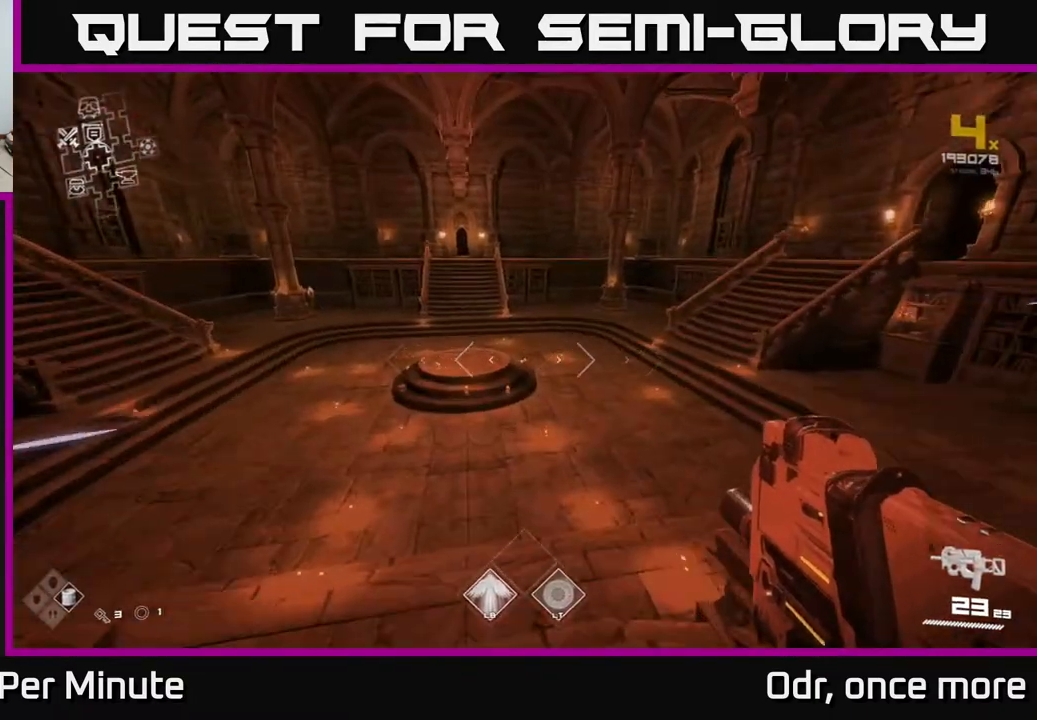
{"buttons": ["L1"], "left_stick": "up", "right_stick": "center", "events": [[117, "right_stick", "left"], [217, "right_stick", "center"]]}
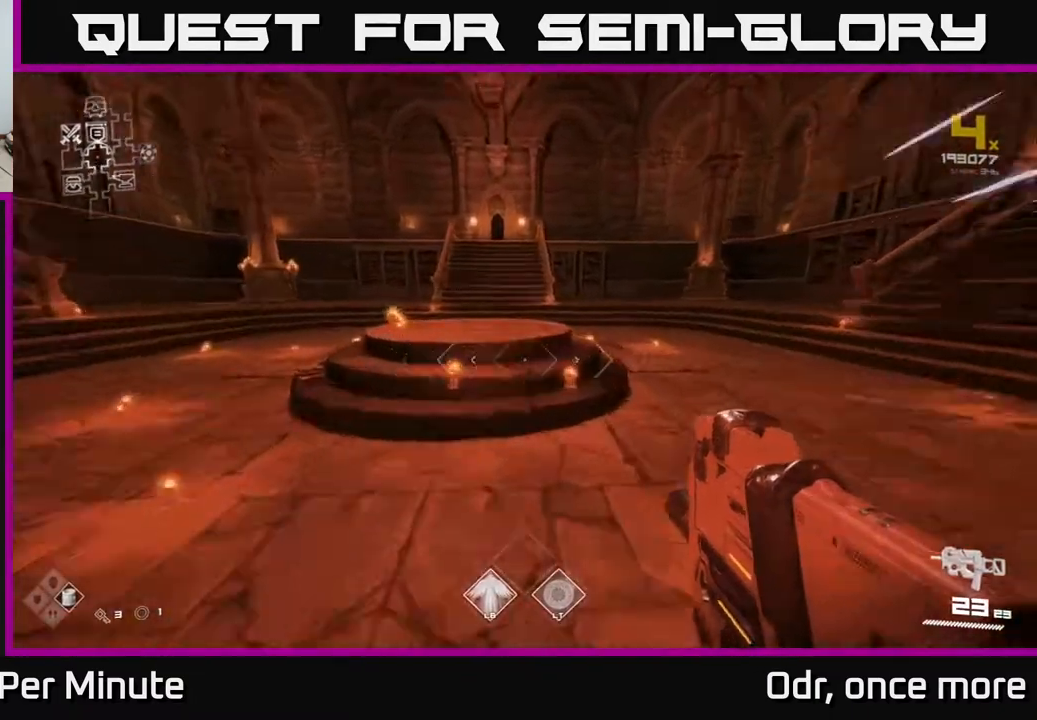
{"buttons": ["L1"], "left_stick": "up", "right_stick": "right", "events": [[33, "right_stick", "right"], [333, "right_stick", "center"], [483, "right_stick", "right"]]}
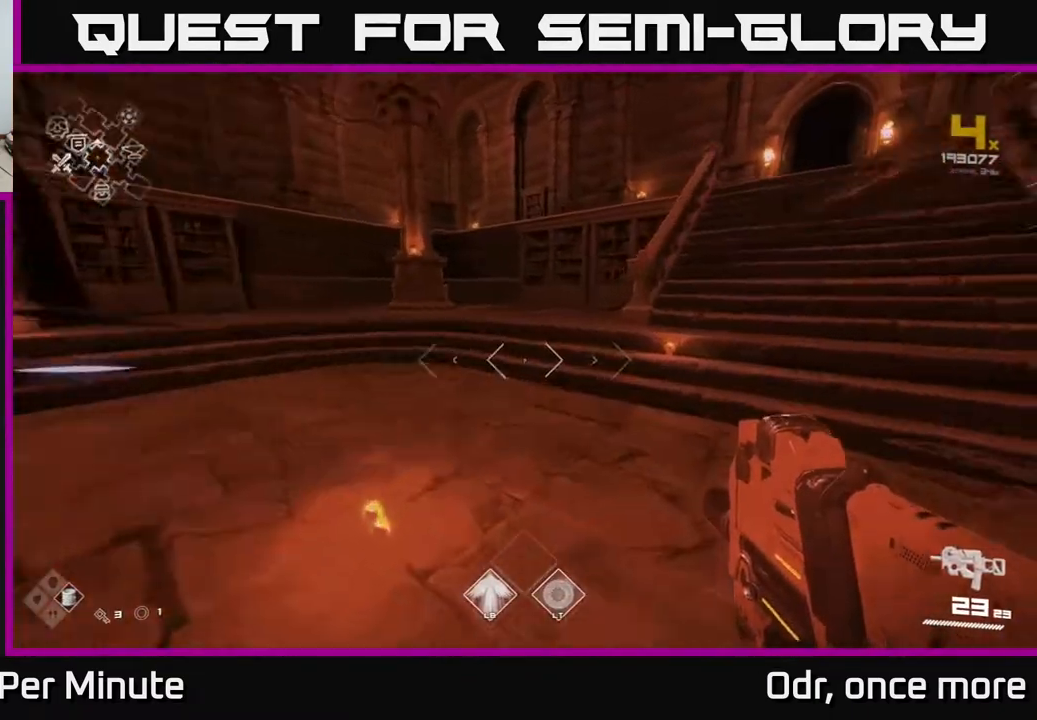
{"buttons": ["L1"], "left_stick": "up", "right_stick": "center", "events": [[233, "right_stick", "center"]]}
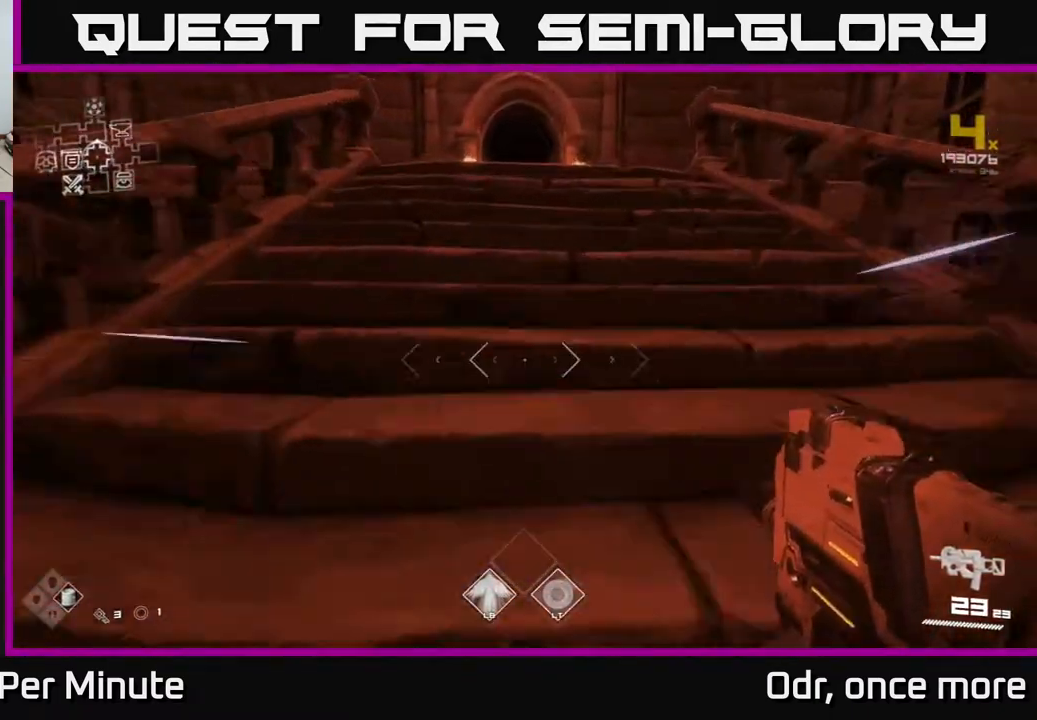
{"buttons": ["L1"], "left_stick": "up", "right_stick": "center", "events": [[200, "right_stick", "left"], [300, "right_stick", "center"]]}
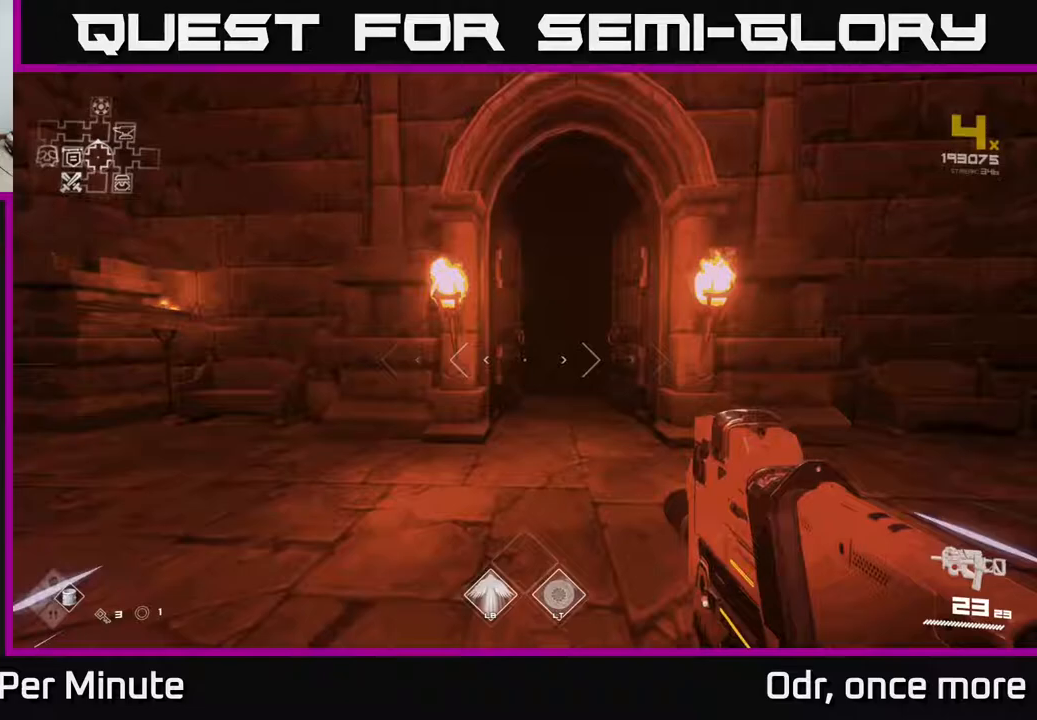
{"buttons": ["L1"], "left_stick": "up", "right_stick": "center", "events": [[167, "left_stick", "up-right"], [283, "left_stick", "up"]]}
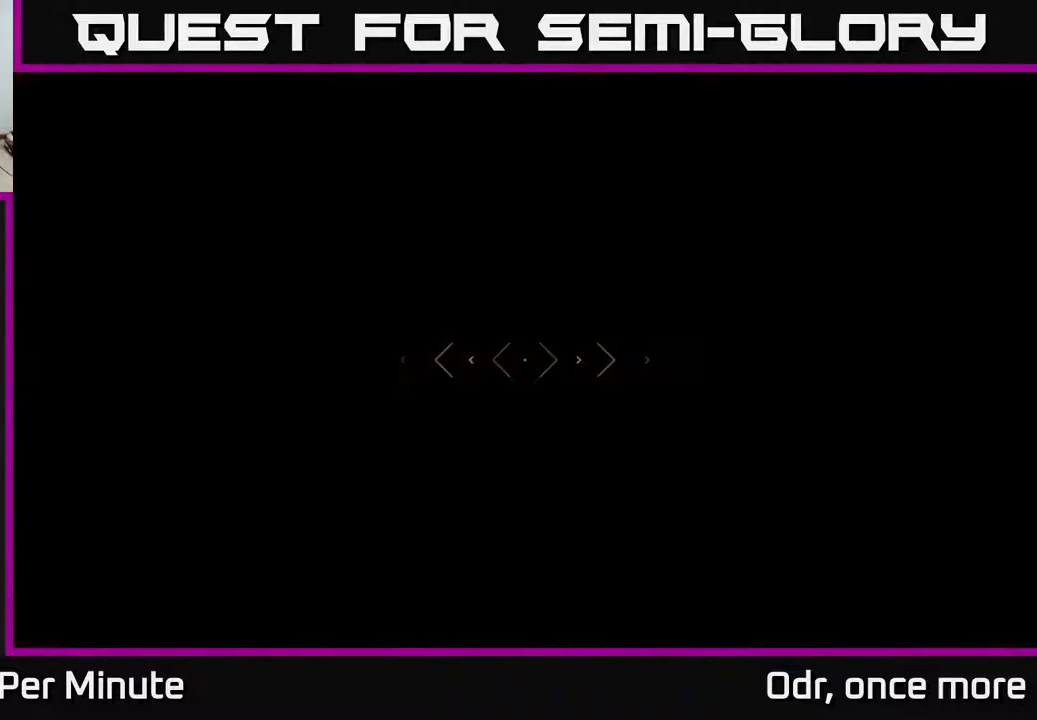
{"buttons": ["L1"], "left_stick": "up", "right_stick": "center", "events": []}
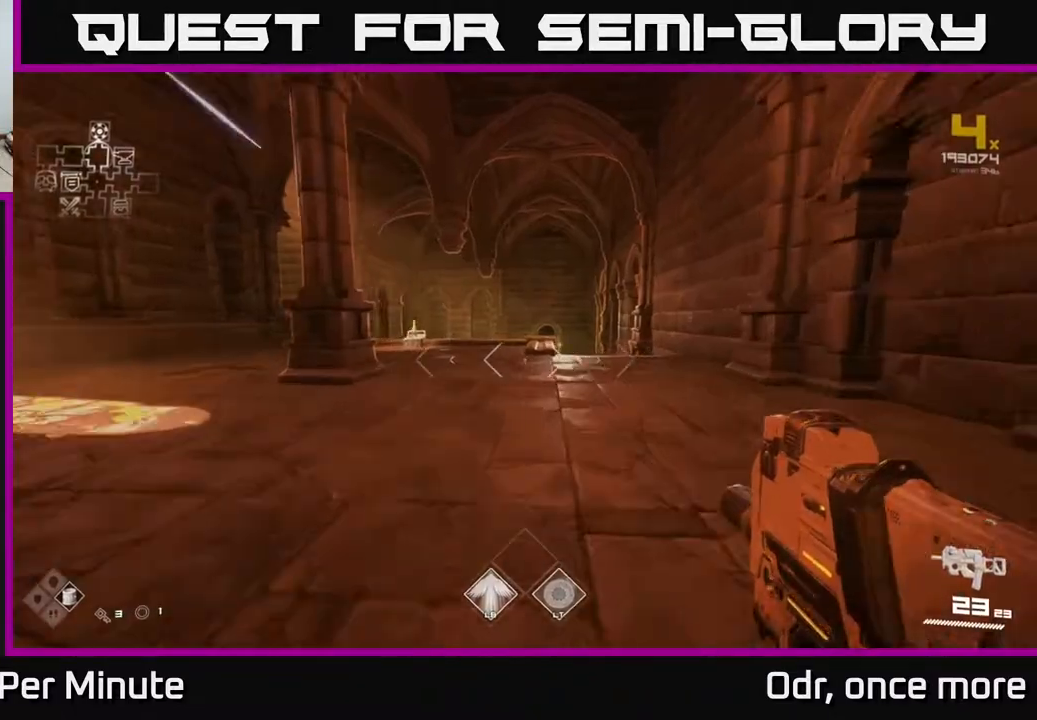
{"buttons": ["L1"], "left_stick": "up", "right_stick": "center", "events": []}
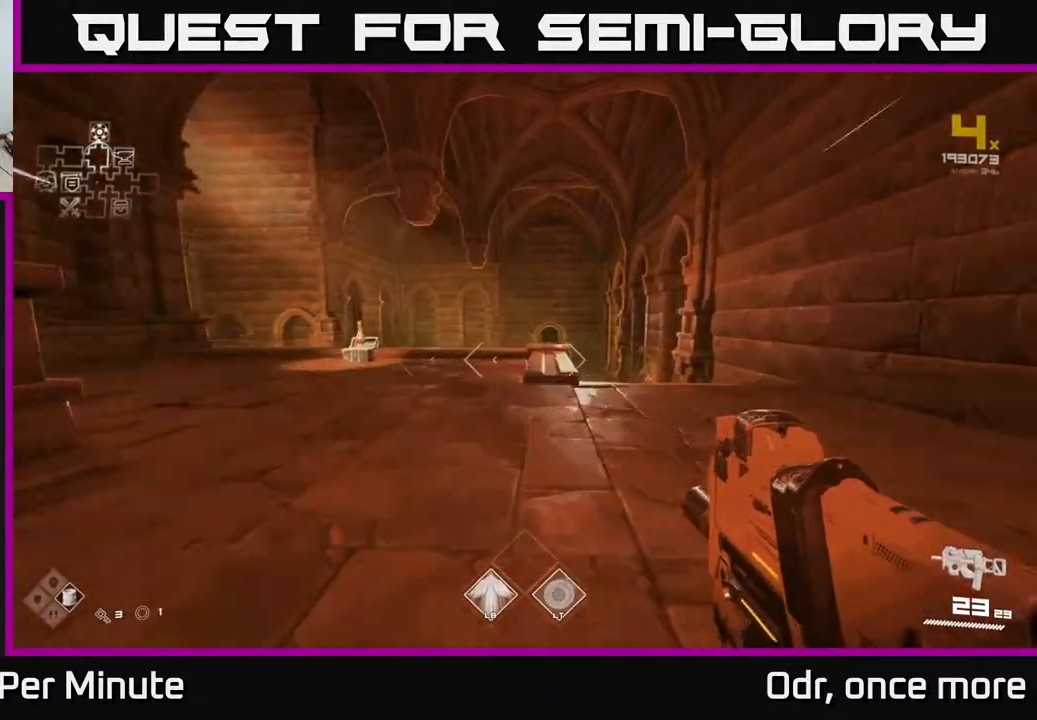
{"buttons": ["L1"], "left_stick": "up", "right_stick": "left", "events": [[350, "right_stick", "left"]]}
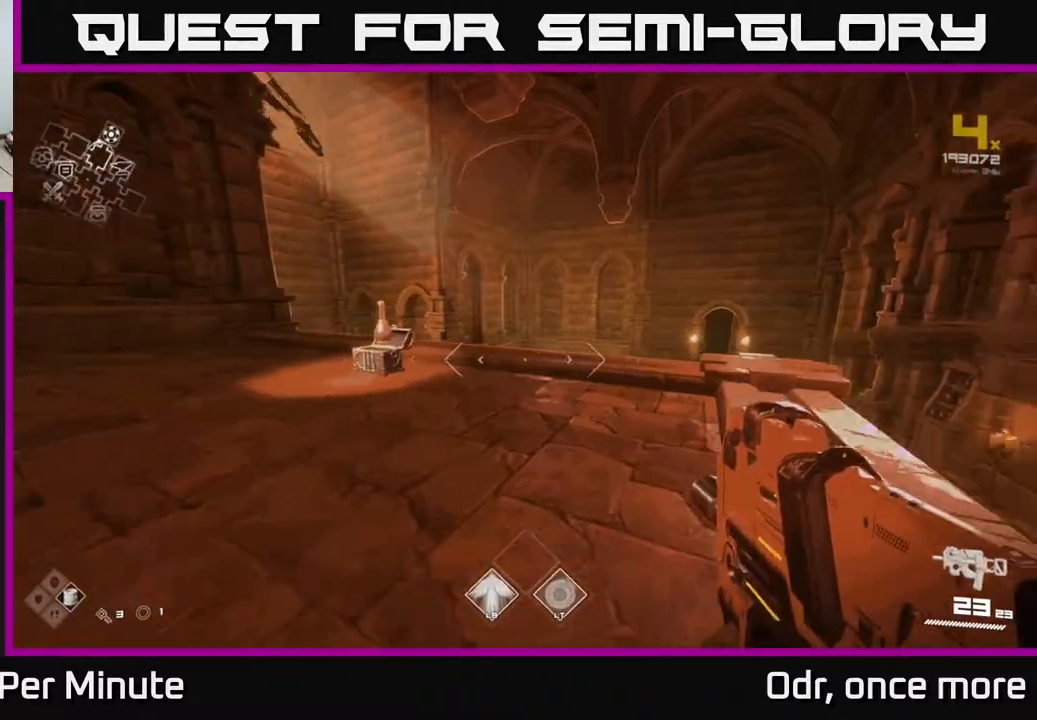
{"buttons": ["L1"], "left_stick": "up", "right_stick": "left", "events": [[17, "right_stick", "center"], [417, "right_stick", "left"]]}
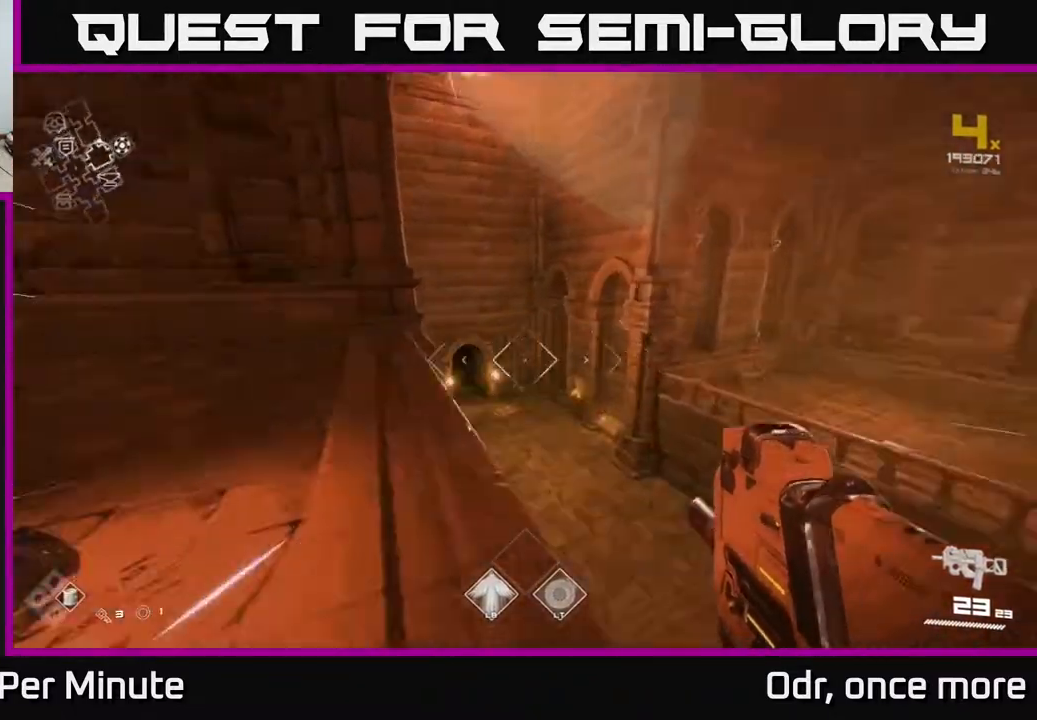
{"buttons": ["L1"], "left_stick": "up", "right_stick": "center", "events": [[67, "right_stick", "center"]]}
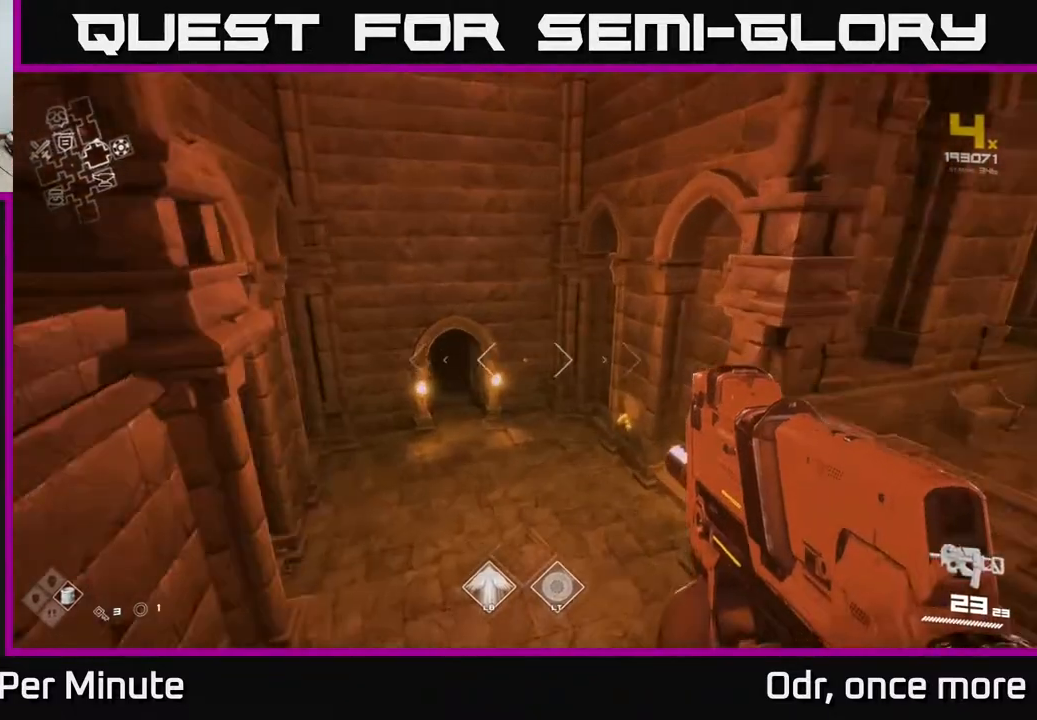
{"buttons": ["L1"], "left_stick": "up", "right_stick": "up", "events": [[17, "right_stick", "left"], [133, "right_stick", "center"], [400, "right_stick", "up"]]}
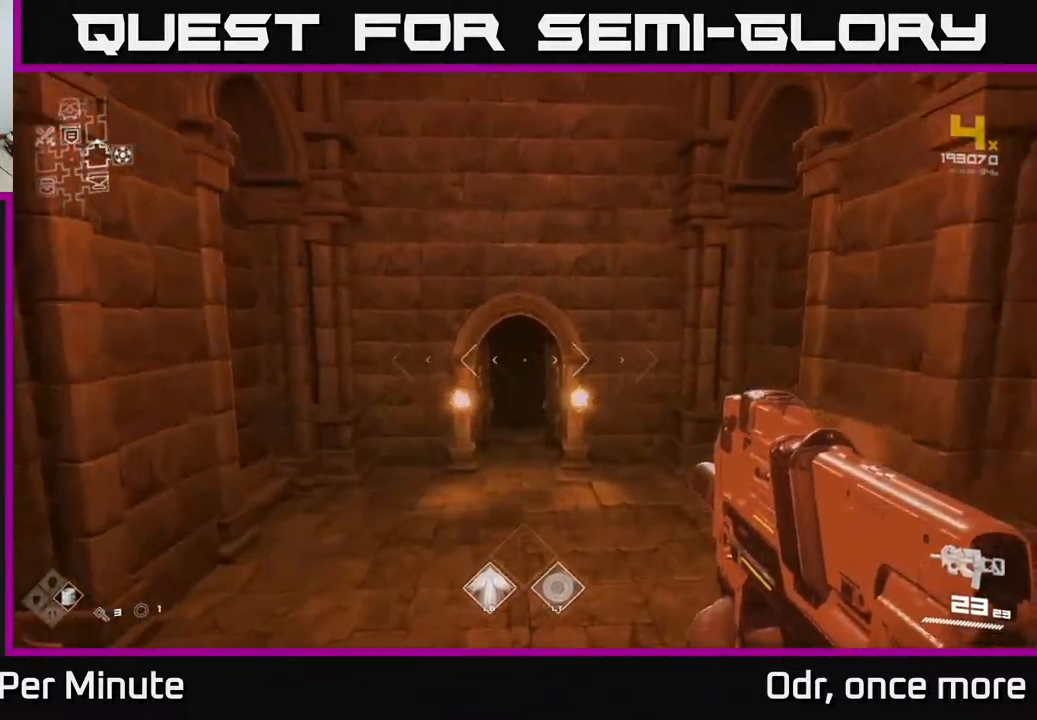
{"buttons": ["L1"], "left_stick": "up", "right_stick": "center", "events": [[17, "right_stick", "center"]]}
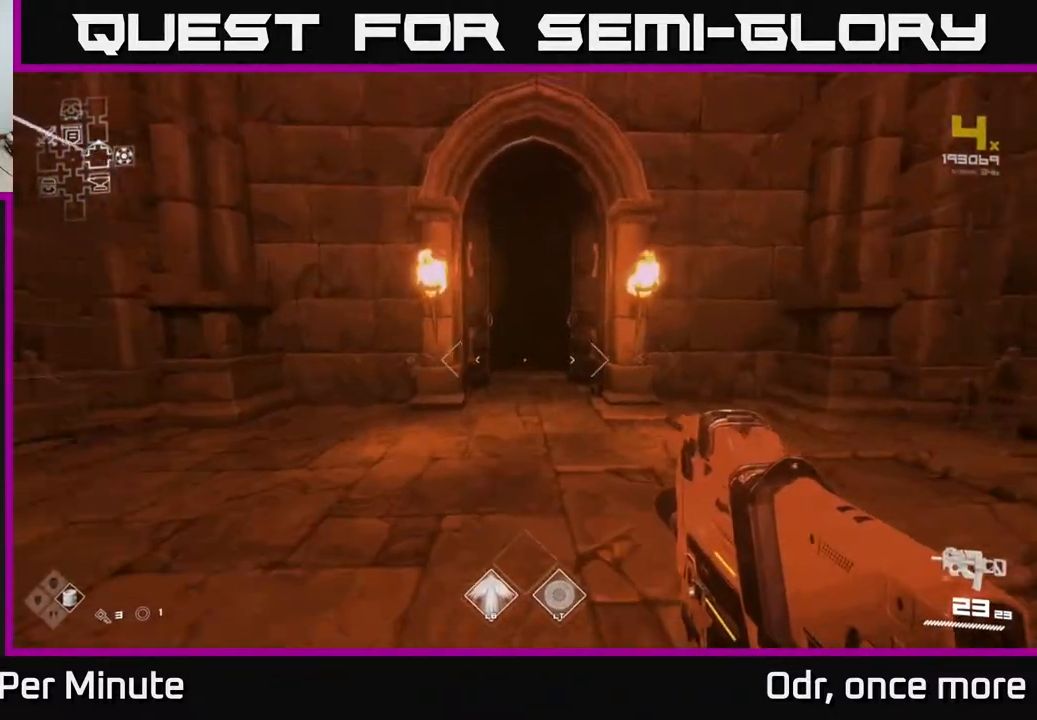
{"buttons": ["L1"], "left_stick": "up", "right_stick": "center", "events": []}
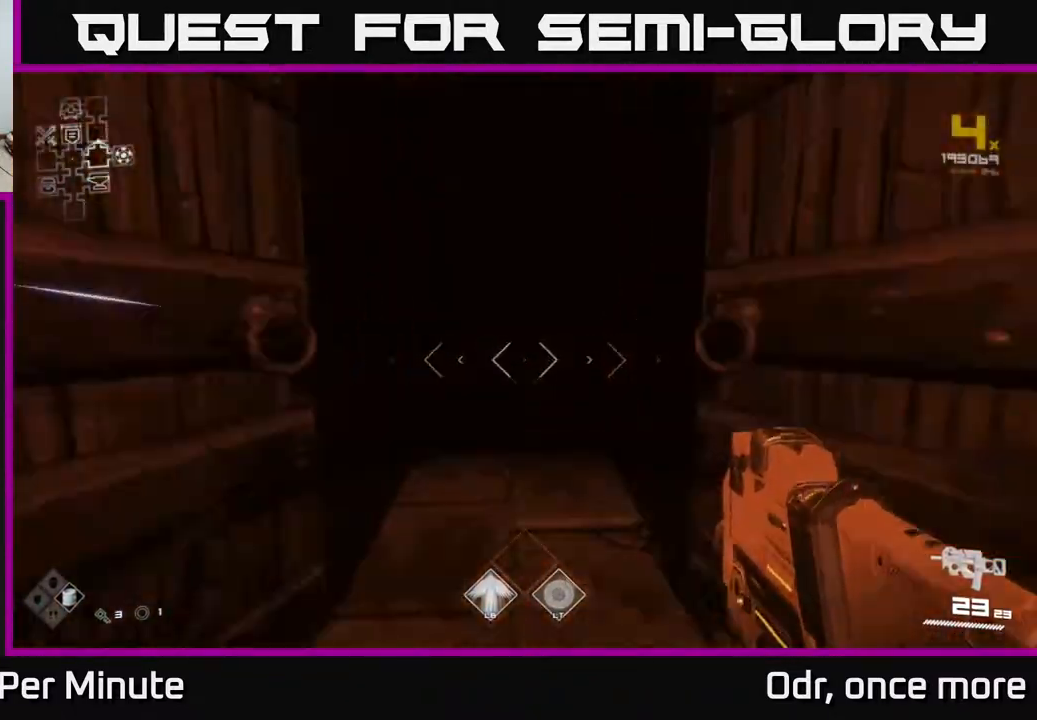
{"buttons": ["L1"], "left_stick": "up", "right_stick": "center", "events": []}
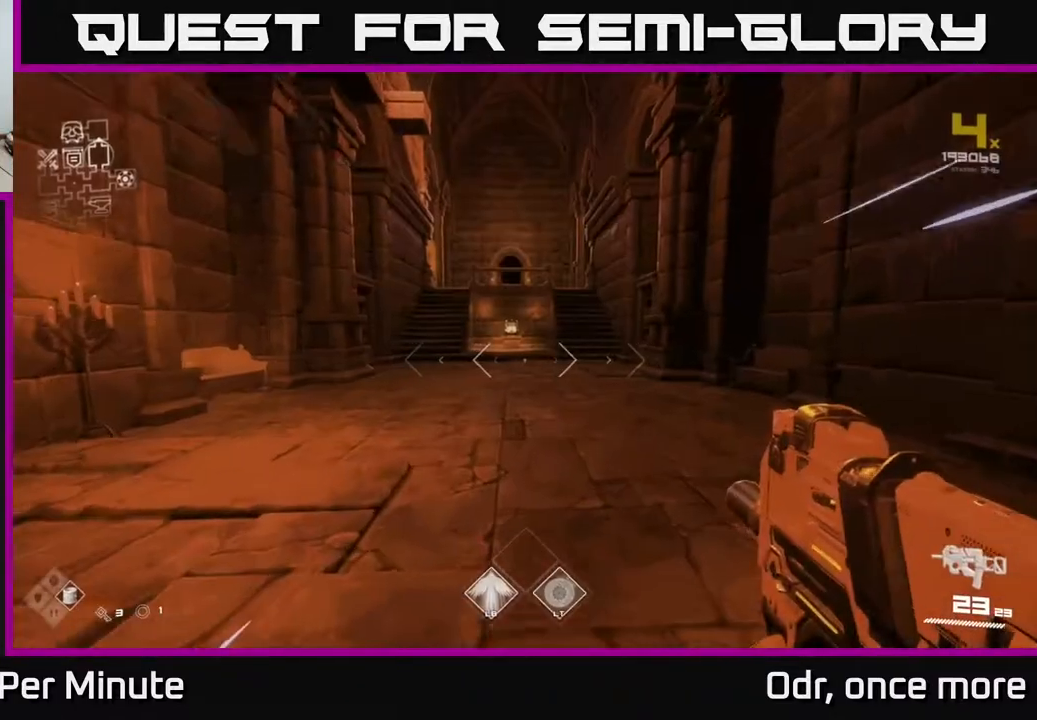
{"buttons": ["L1"], "left_stick": "up", "right_stick": "center", "events": []}
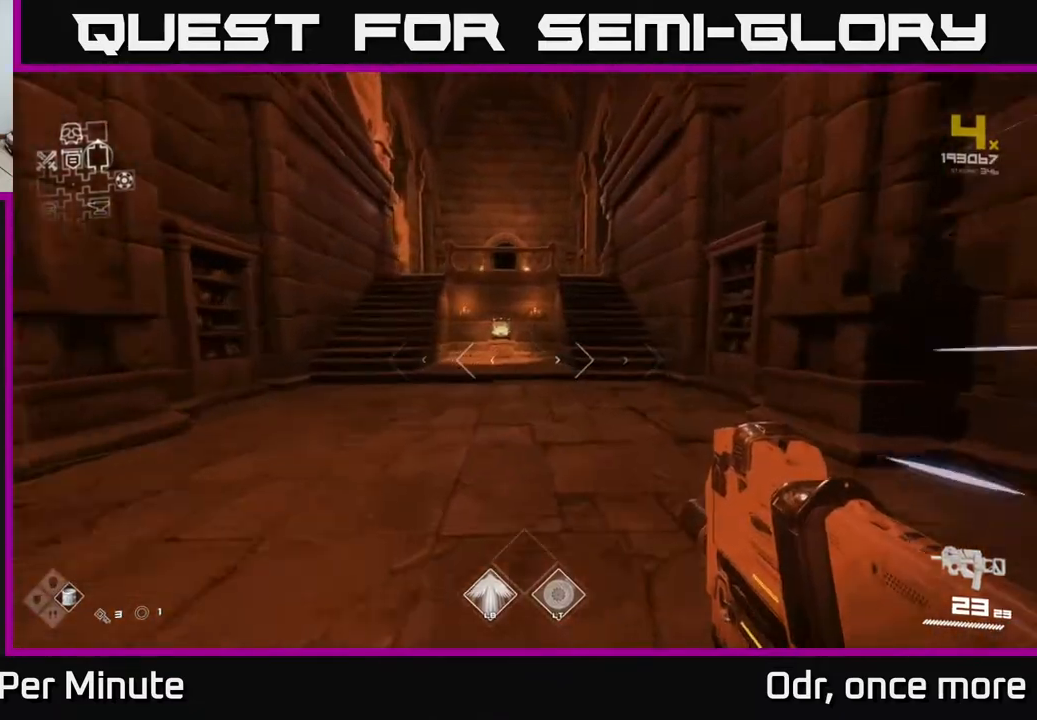
{"buttons": ["L1"], "left_stick": "up", "right_stick": "center", "events": [[250, "right_stick", "left"], [350, "right_stick", "center"]]}
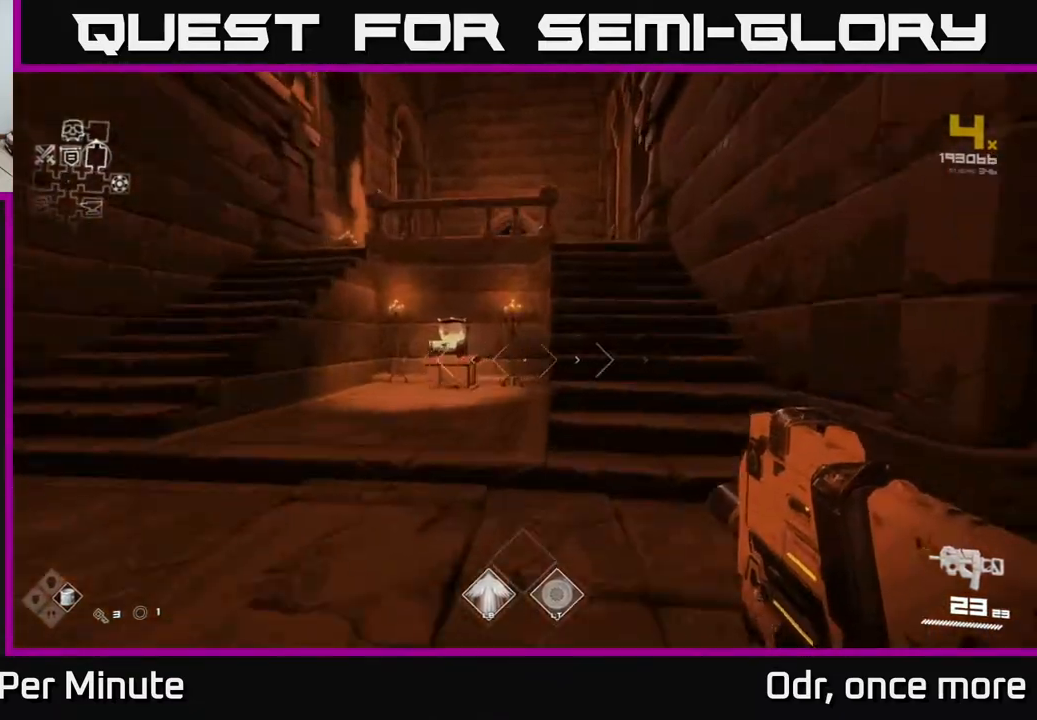
{"buttons": ["L1"], "left_stick": "up", "right_stick": "left", "events": [[417, "right_stick", "left"]]}